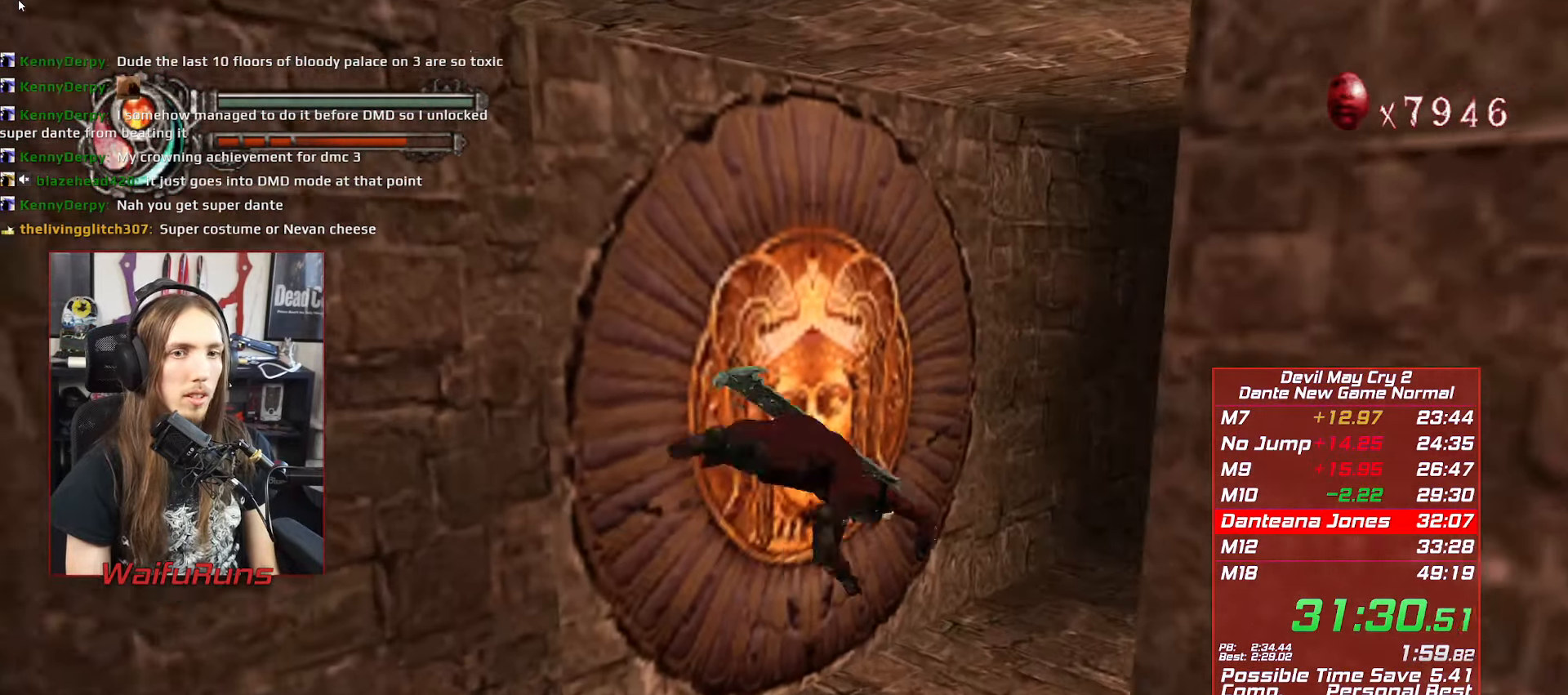
Gameplay with a controller (Xbox layout); each line is a JSON object with the inputs held at the frame after it. Not read: HOME L3 R3 SELECT.
{"buttons": [], "left_stick": "right", "right_stick": "center"}
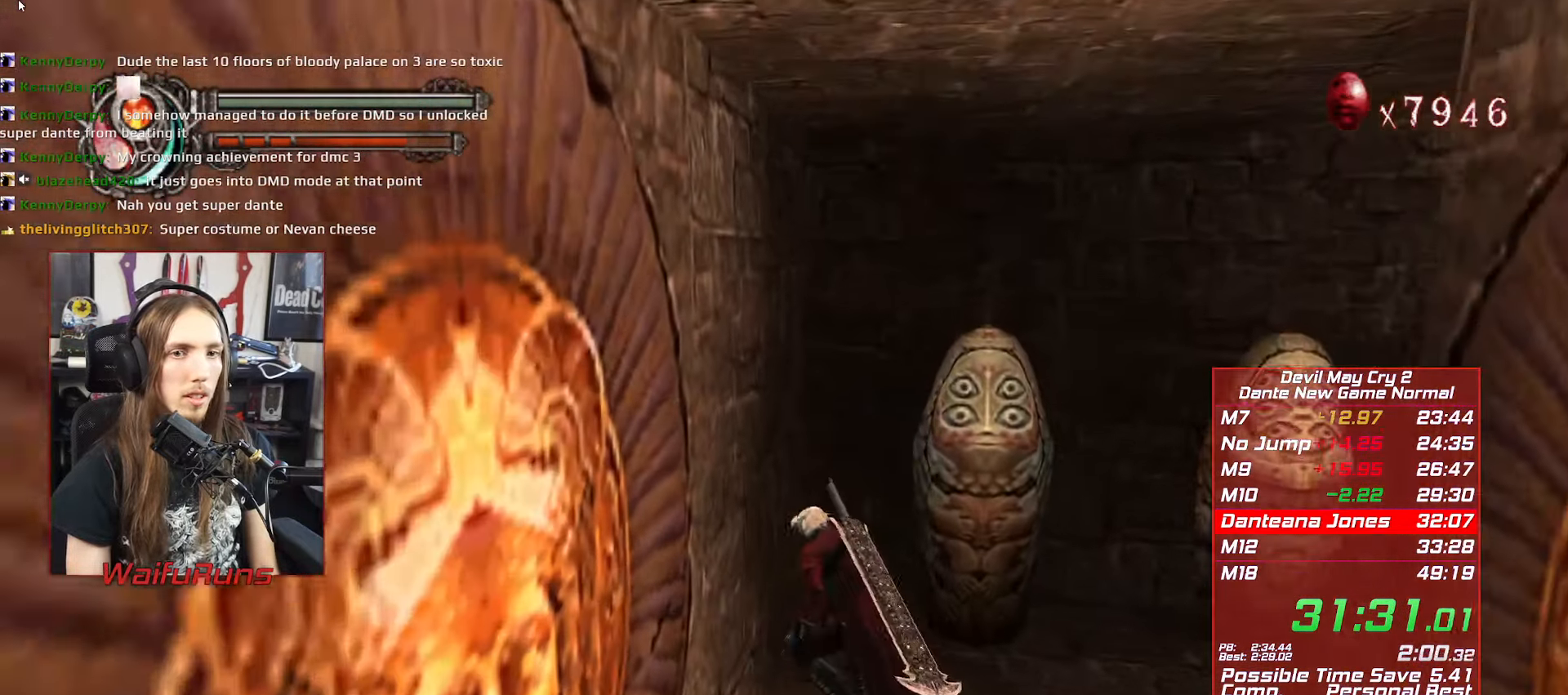
{"buttons": [], "left_stick": "center", "right_stick": "center"}
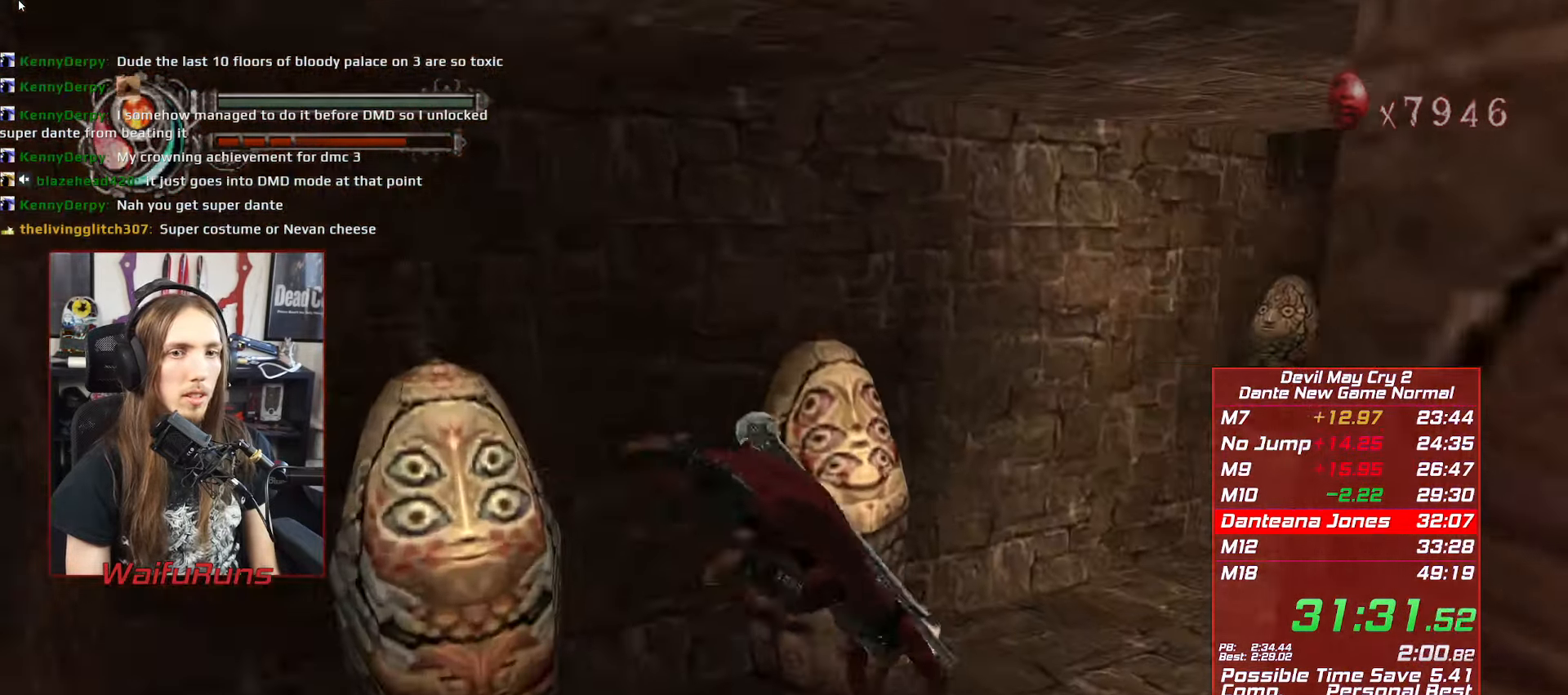
{"buttons": ["B", "DPAD_DOWN"], "left_stick": "center", "right_stick": "center"}
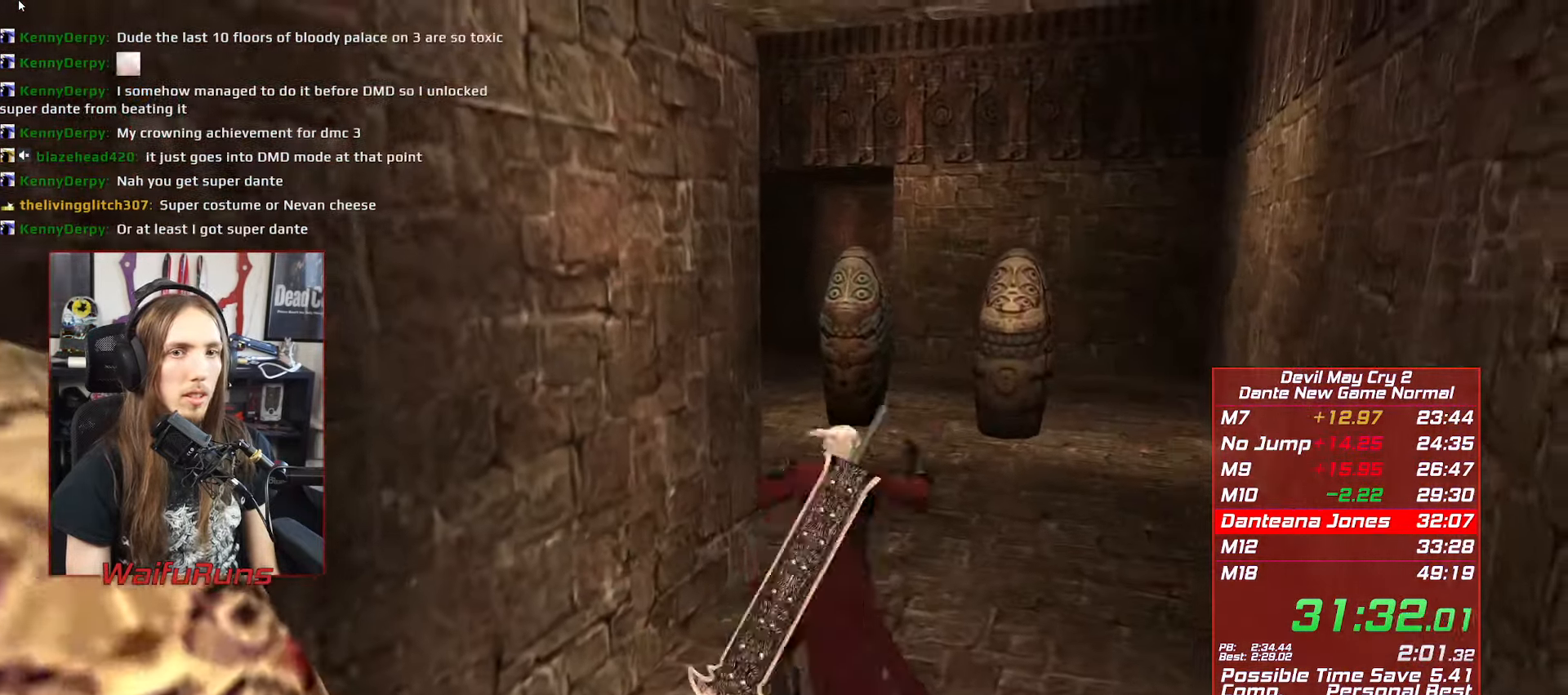
{"buttons": [], "left_stick": "center", "right_stick": "center"}